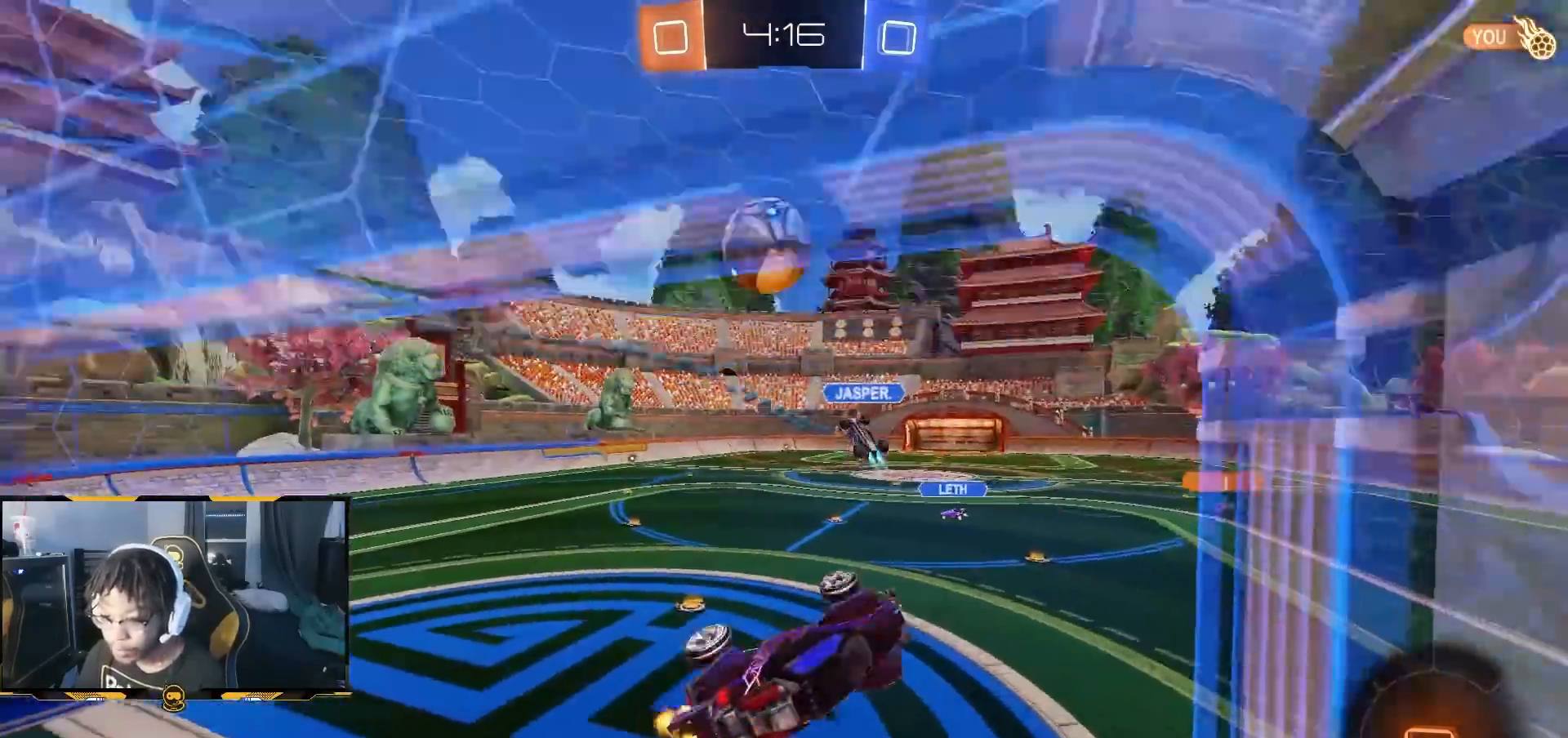
Gameplay with a controller (PlayStation layout); each line is a JSON object with the inputs held at the frame after it (dt_ms = milliseconds from this image to that frame). "button_events" lists button changes between this image and that frame as [ms after this image, input, new state], when the widget could be followed in between (sticks are given only as held states).
{"dt_ms": 500, "buttons": ["R2"], "left_stick": "up", "right_stick": "center", "button_events": [[117, "SQUARE", "up"]]}
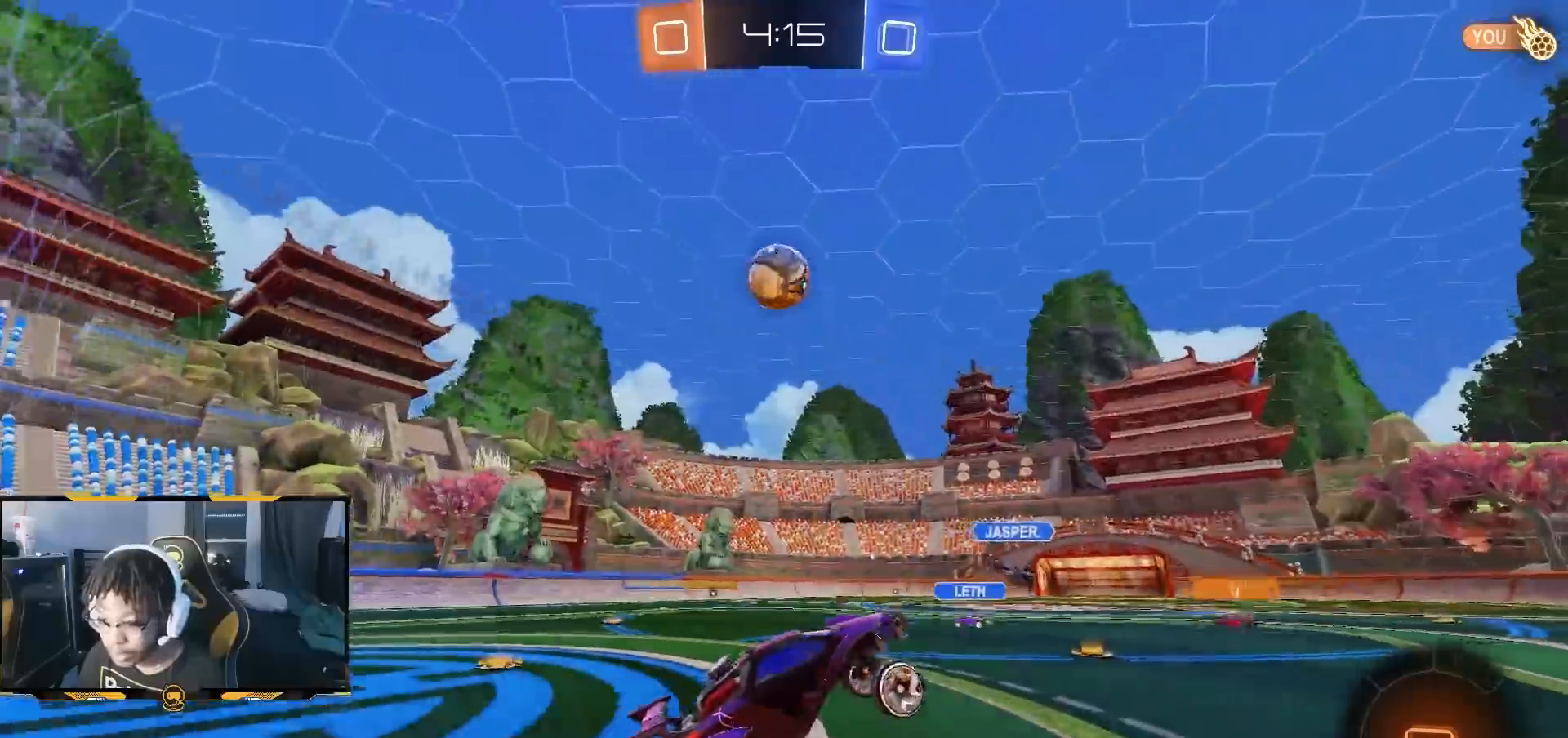
{"dt_ms": 500, "buttons": ["R2"], "left_stick": "center", "right_stick": "center", "button_events": [[67, "CROSS", "down"], [117, "CROSS", "up"], [117, "TRIANGLE", "down"], [250, "TRIANGLE", "up"]]}
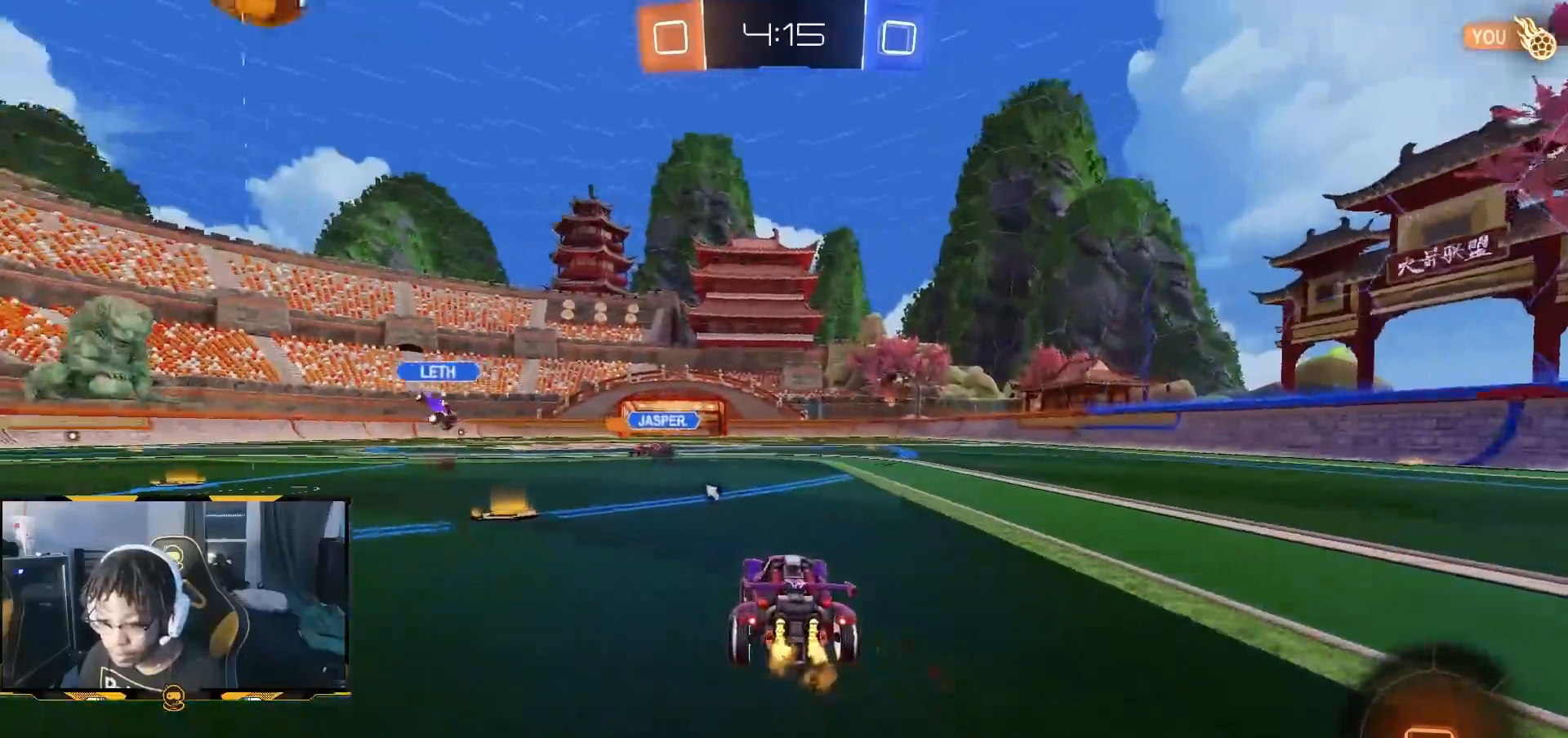
{"dt_ms": 500, "buttons": ["R2"], "left_stick": "up-left", "right_stick": "center", "button_events": [[267, "CROSS", "down"], [317, "CROSS", "up"], [383, "CROSS", "down"], [500, "CROSS", "up"]]}
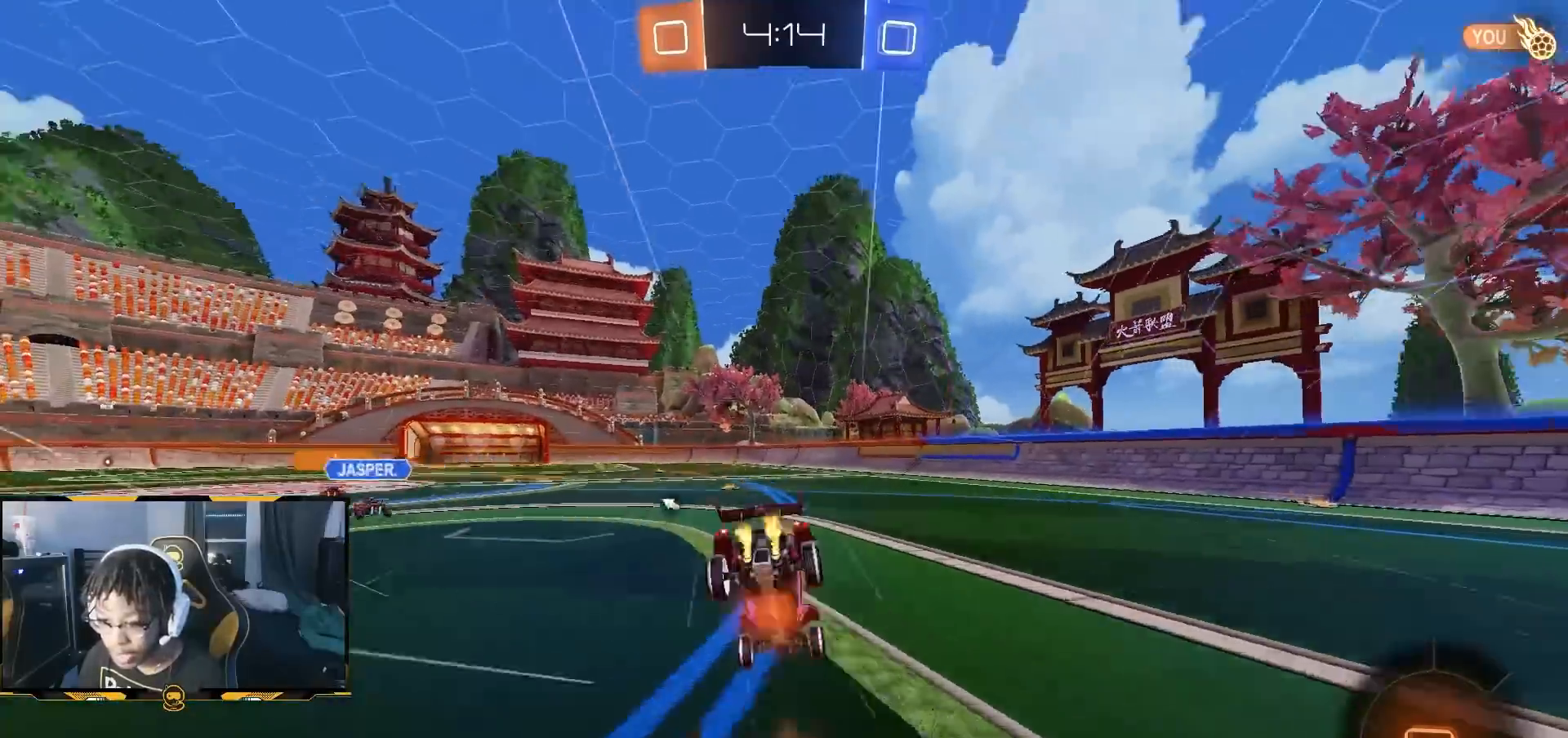
{"dt_ms": 500, "buttons": ["R2"], "left_stick": "center", "right_stick": "center", "button_events": [[33, "TRIANGLE", "down"], [167, "TRIANGLE", "up"]]}
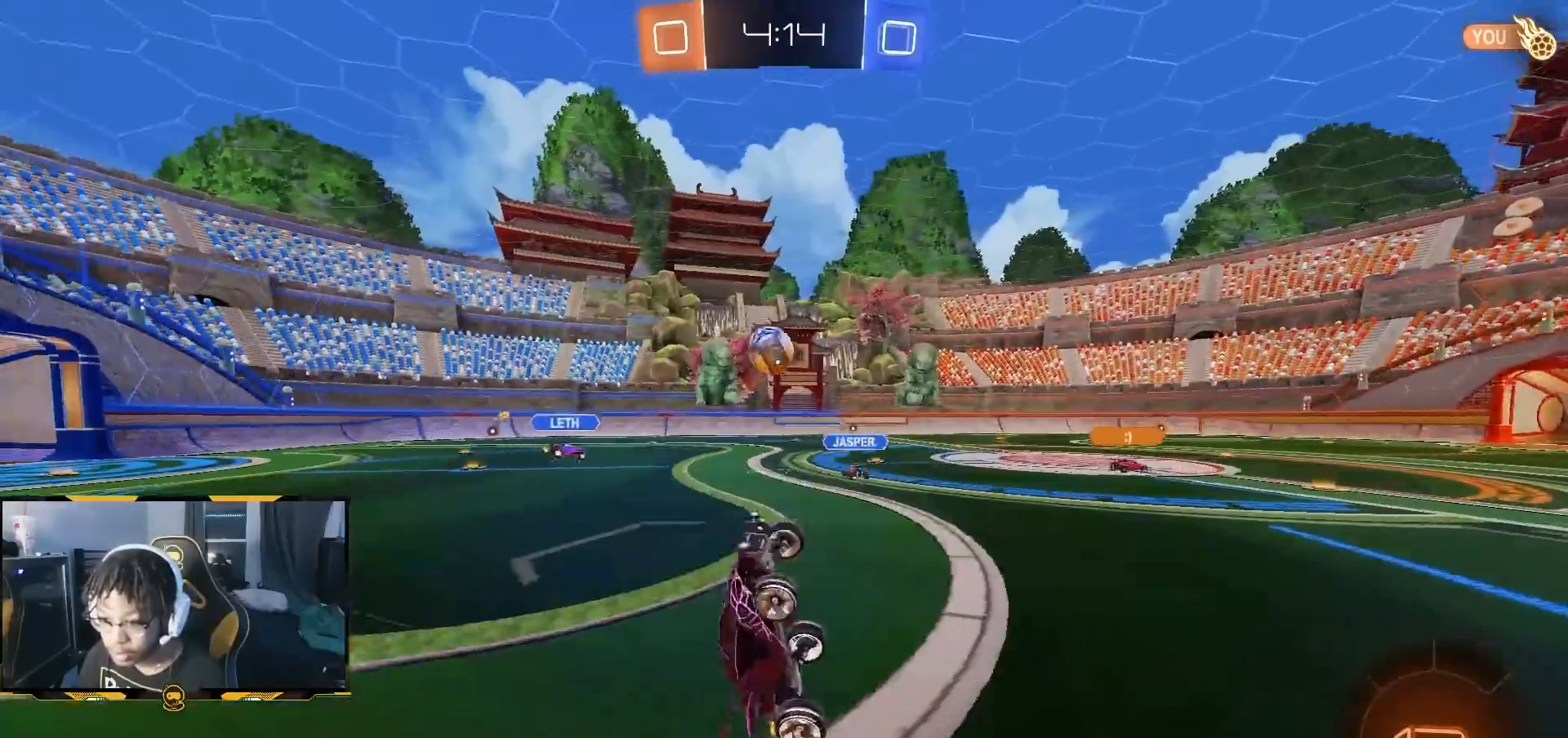
{"dt_ms": 500, "buttons": ["R2"], "left_stick": "center", "right_stick": "center", "button_events": []}
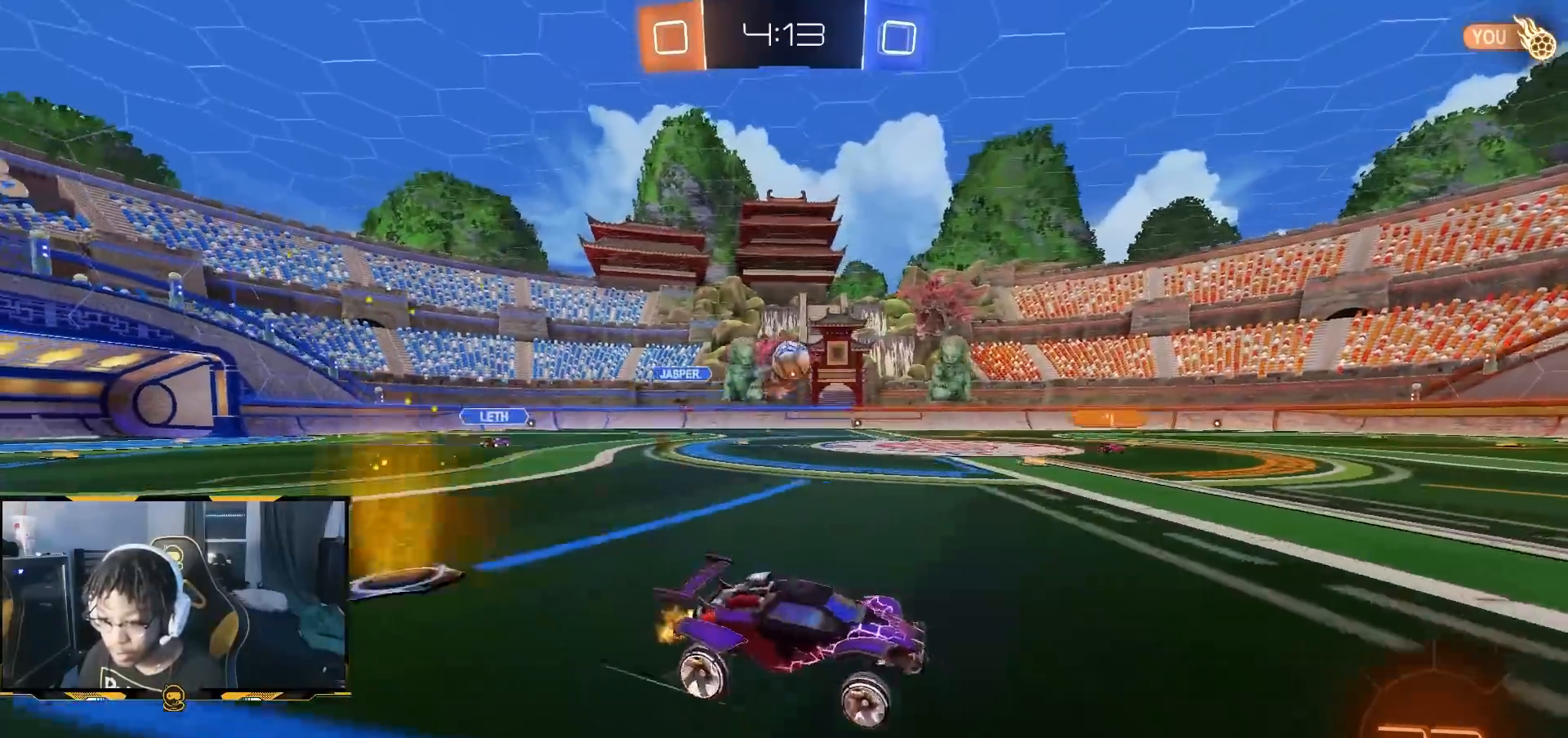
{"dt_ms": 500, "buttons": ["CROSS", "L1", "R2"], "left_stick": "right", "right_stick": "center", "button_events": [[50, "TRIANGLE", "down"], [117, "TRIANGLE", "up"], [267, "CROSS", "down"], [333, "CROSS", "up"], [417, "L1", "down"], [483, "CROSS", "down"]]}
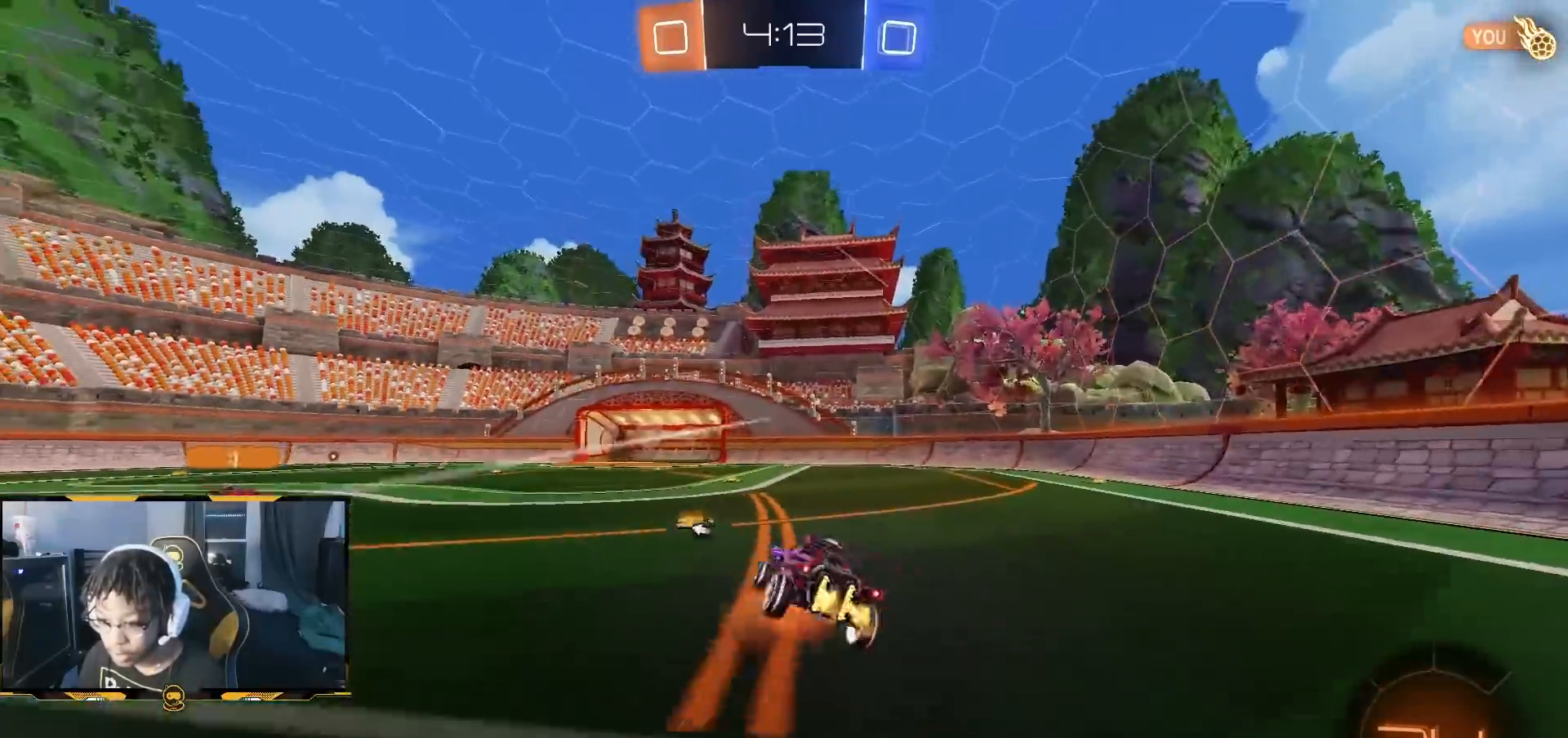
{"dt_ms": 500, "buttons": ["R2"], "left_stick": "right", "right_stick": "center", "button_events": [[100, "CROSS", "up"], [283, "L1", "up"]]}
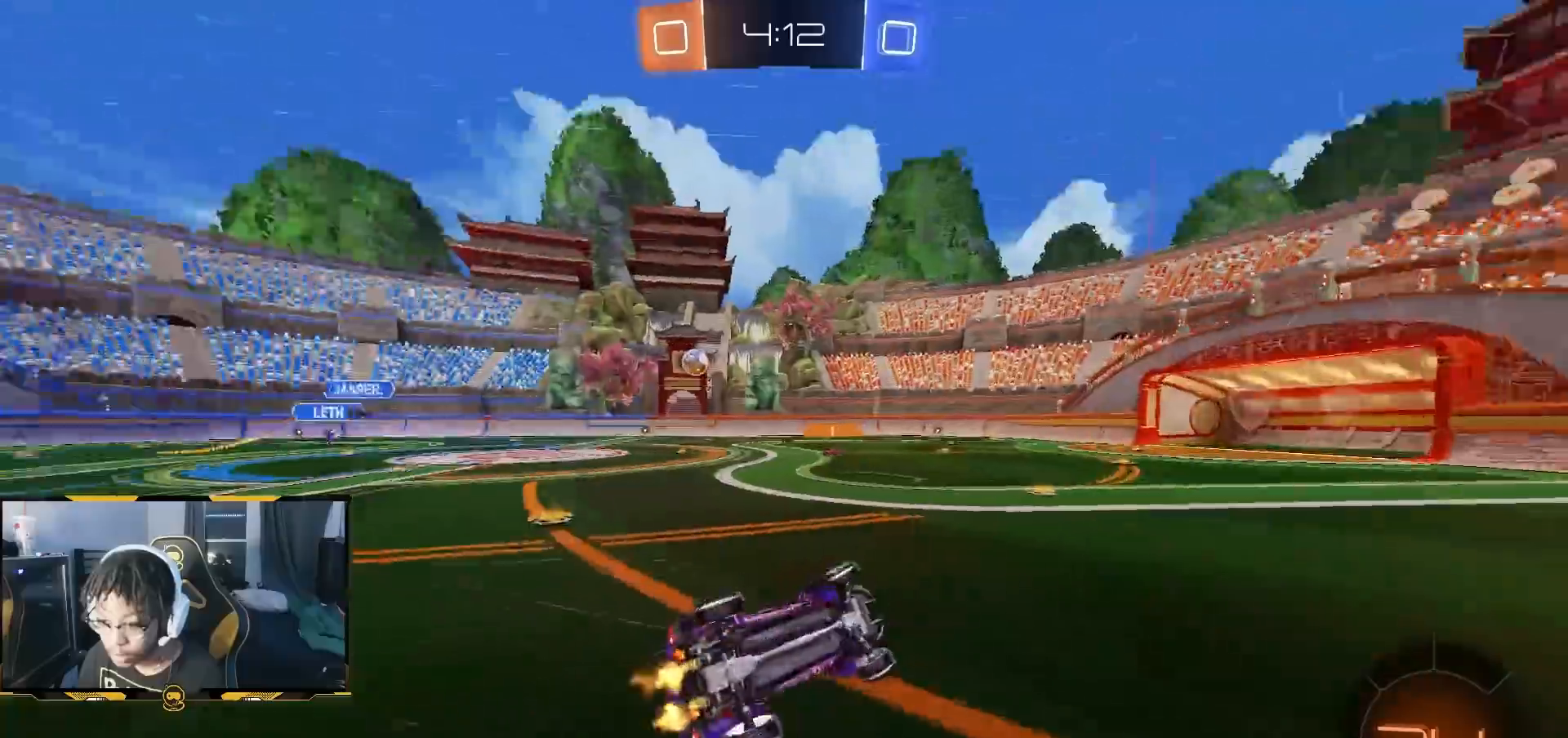
{"dt_ms": 500, "buttons": ["R2"], "left_stick": "center", "right_stick": "center", "button_events": []}
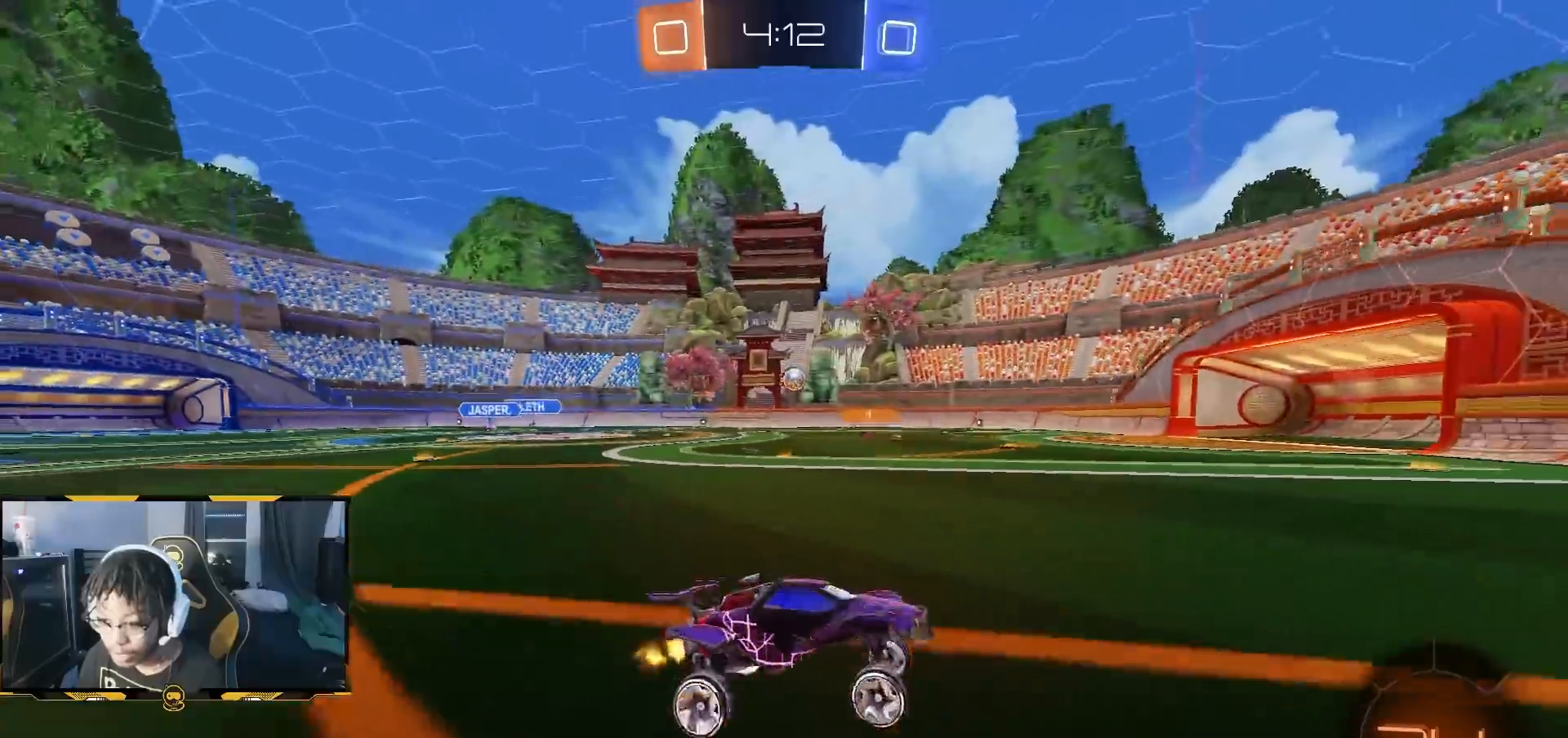
{"dt_ms": 500, "buttons": ["R2"], "left_stick": "left", "right_stick": "center", "button_events": [[300, "L1", "down"], [417, "L1", "up"]]}
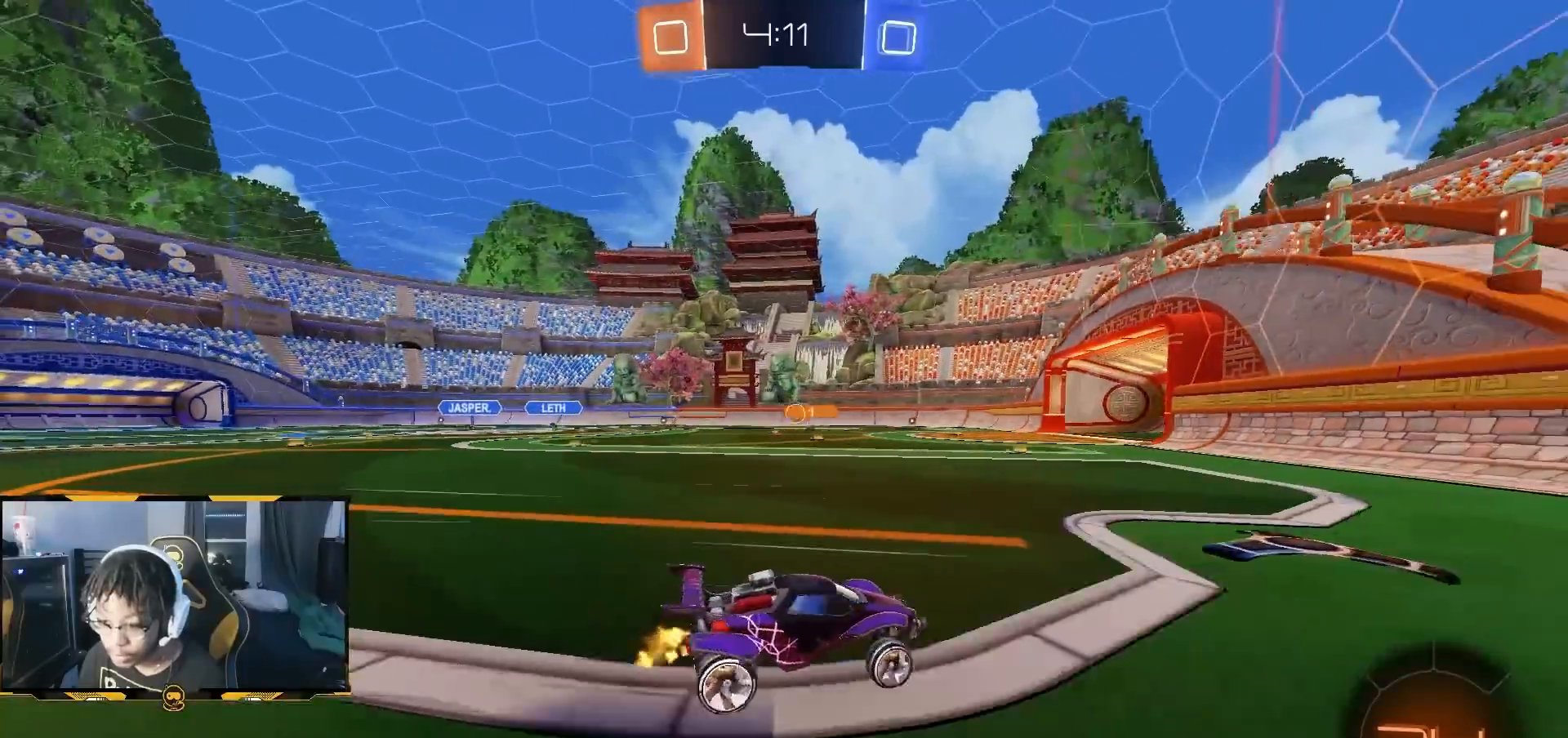
{"dt_ms": 500, "buttons": ["R1", "R2"], "left_stick": "up-left", "right_stick": "center", "button_events": [[317, "R1", "down"], [383, "CROSS", "down"], [433, "CROSS", "up"]]}
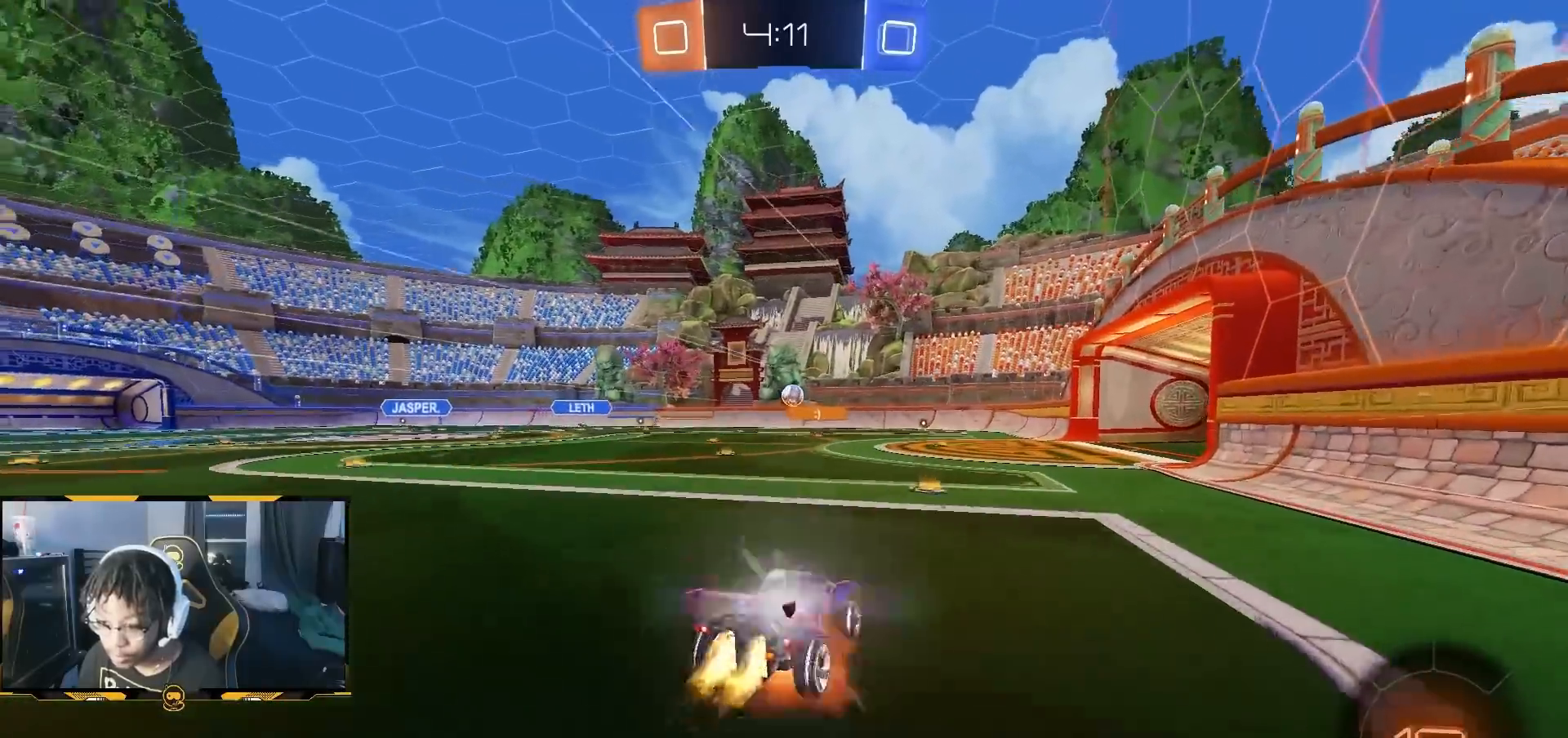
{"dt_ms": 500, "buttons": ["R1", "R2"], "left_stick": "down", "right_stick": "center", "button_events": [[200, "TRIANGLE", "down"], [300, "TRIANGLE", "up"]]}
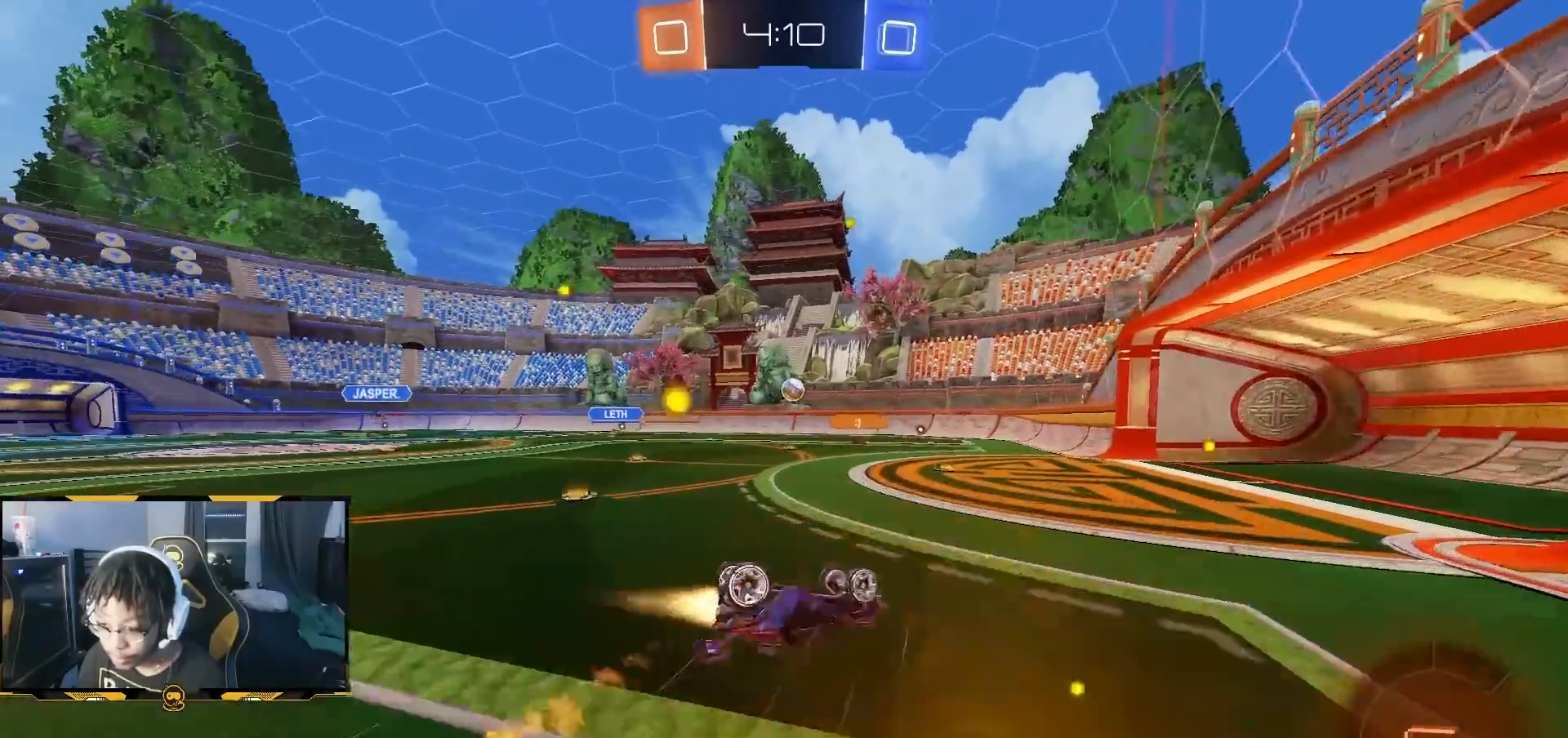
{"dt_ms": 500, "buttons": ["R2"], "left_stick": "center", "right_stick": "center", "button_events": [[100, "L1", "down"], [267, "L1", "up"], [283, "R1", "up"]]}
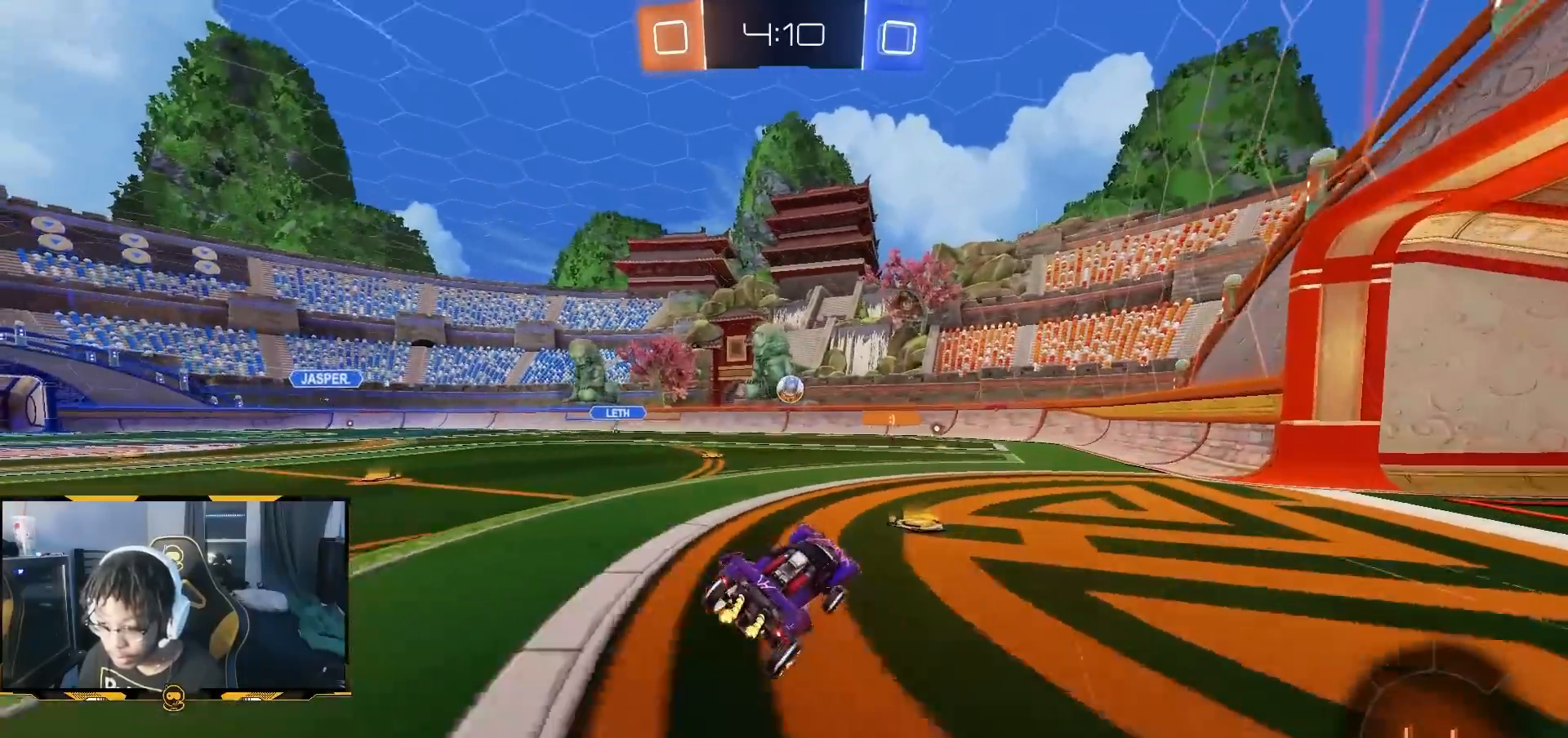
{"dt_ms": 500, "buttons": ["R2"], "left_stick": "center", "right_stick": "center", "button_events": []}
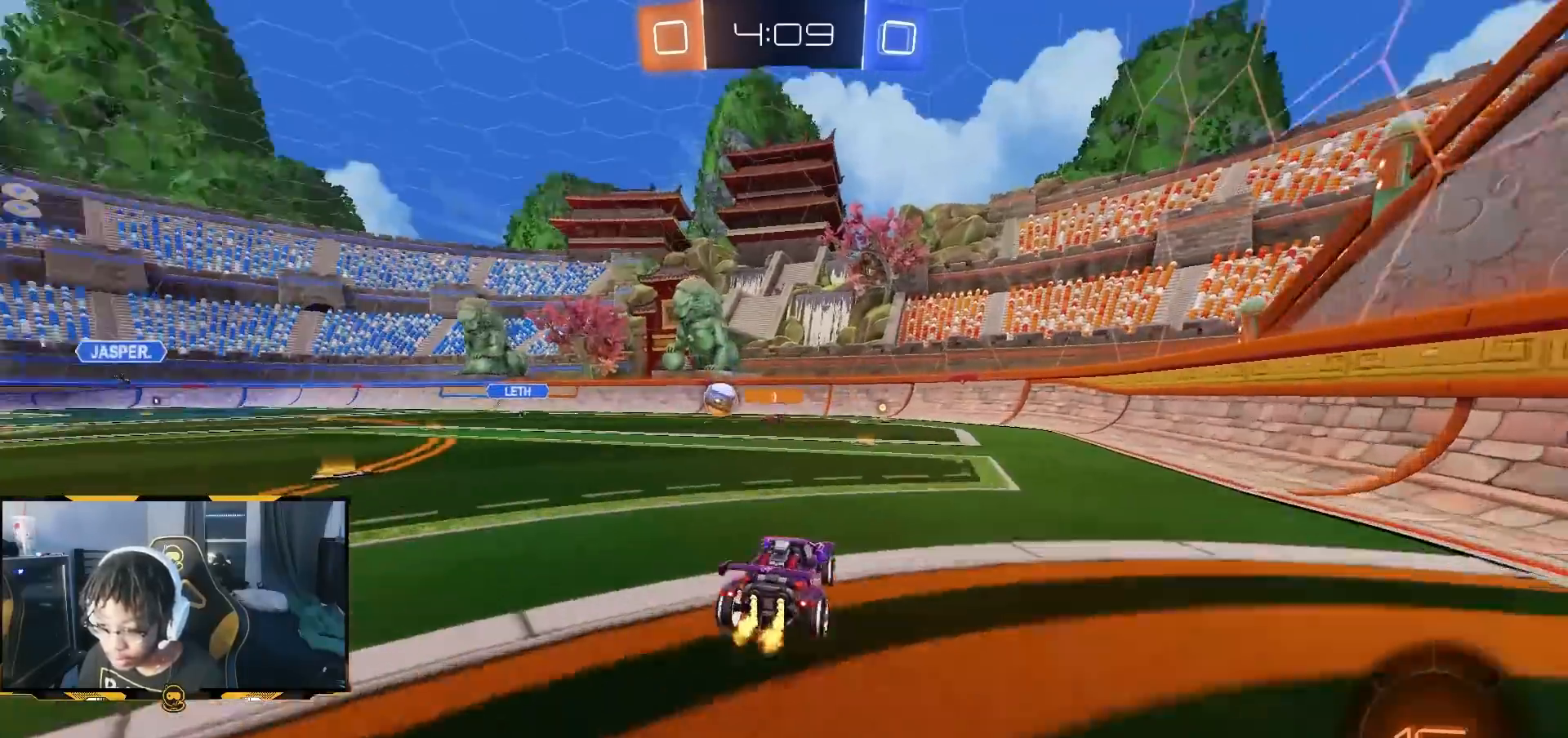
{"dt_ms": 500, "buttons": ["R2"], "left_stick": "left", "right_stick": "center", "button_events": []}
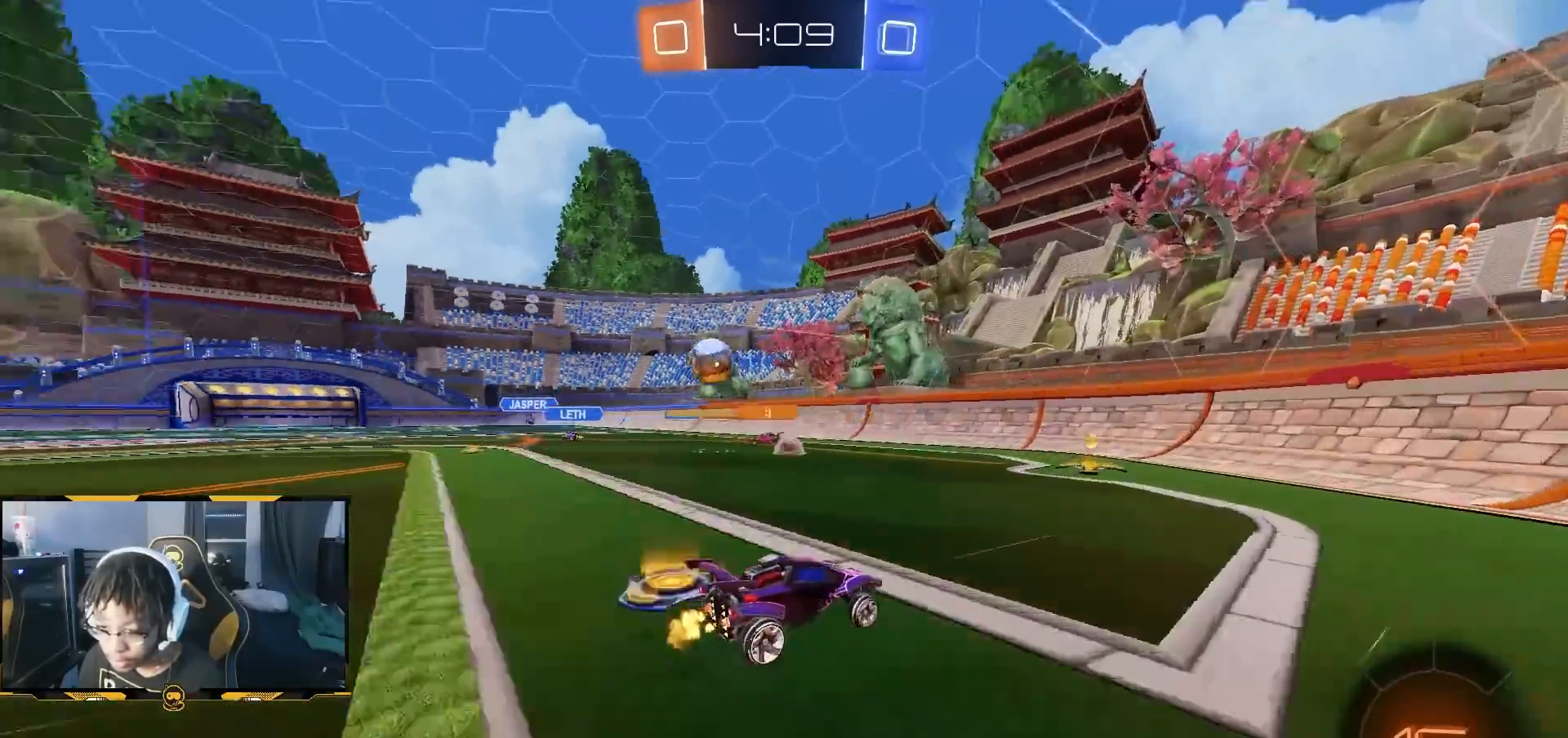
{"dt_ms": 500, "buttons": ["R2"], "left_stick": "left", "right_stick": "center", "button_events": [[200, "L1", "down"], [333, "L1", "up"]]}
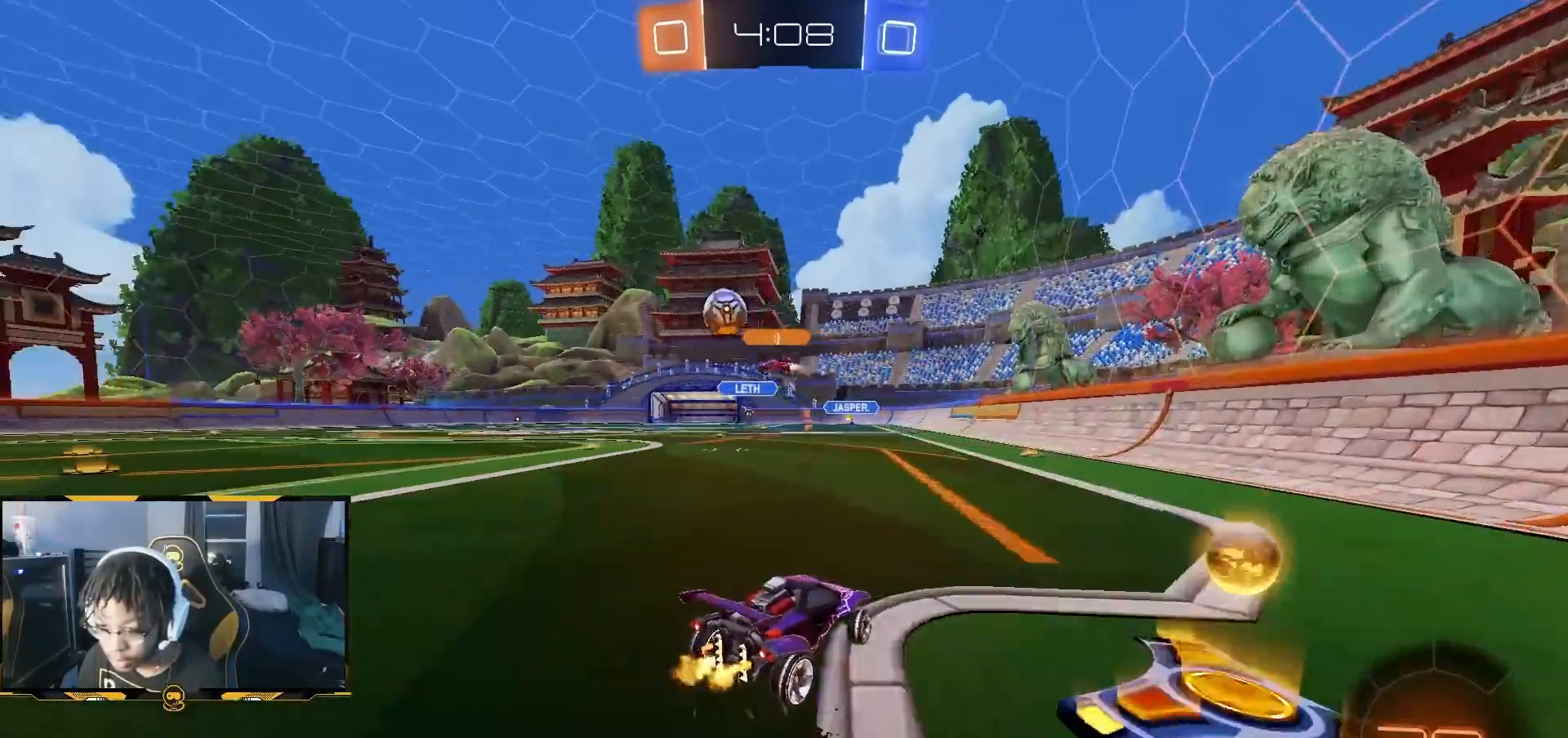
{"dt_ms": 500, "buttons": ["R2"], "left_stick": "center", "right_stick": "center", "button_events": []}
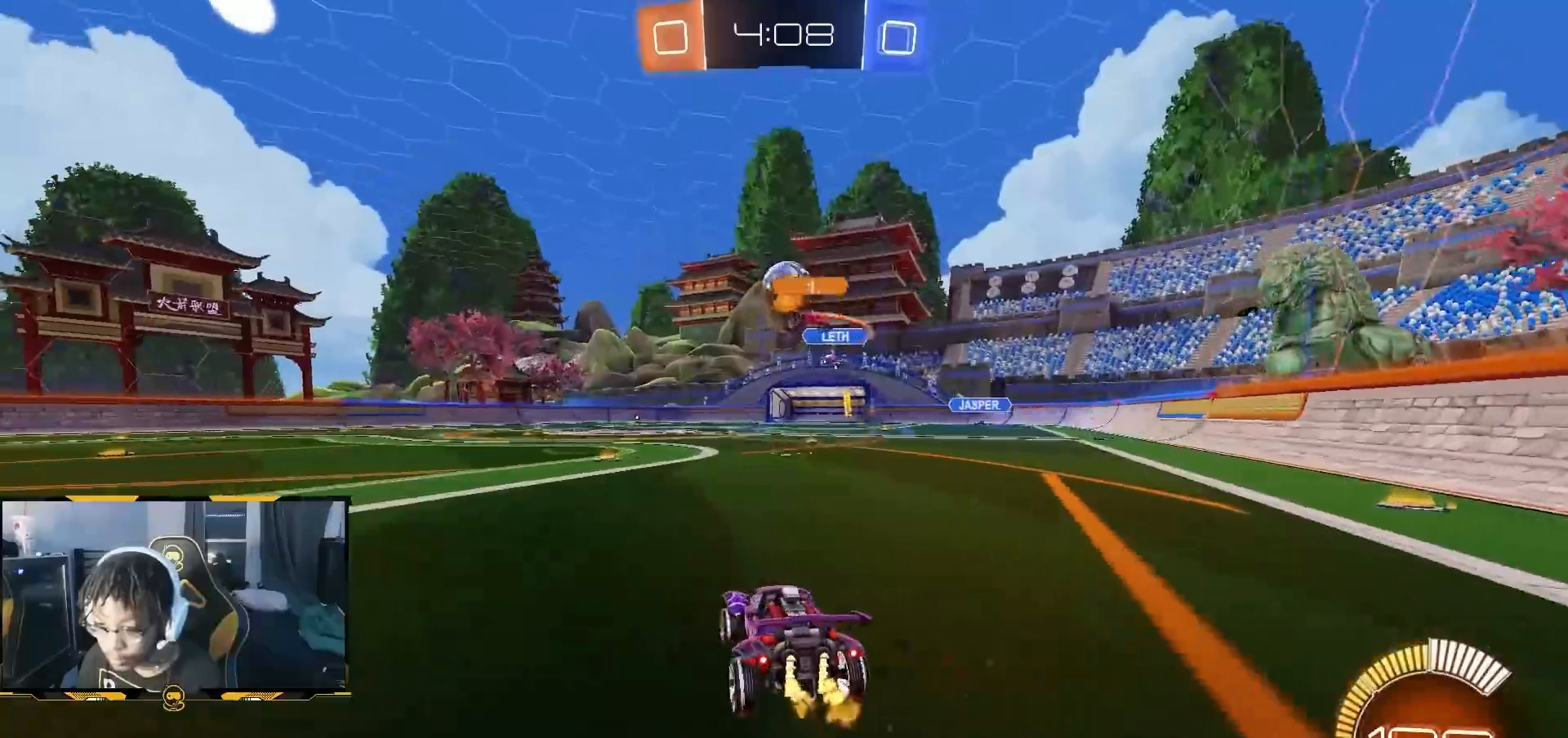
{"dt_ms": 1000, "buttons": ["CROSS", "R2"], "left_stick": "center", "right_stick": "center", "button_events": [[83, "CROSS", "down"], [167, "CROSS", "up"], [217, "CROSS", "down"]]}
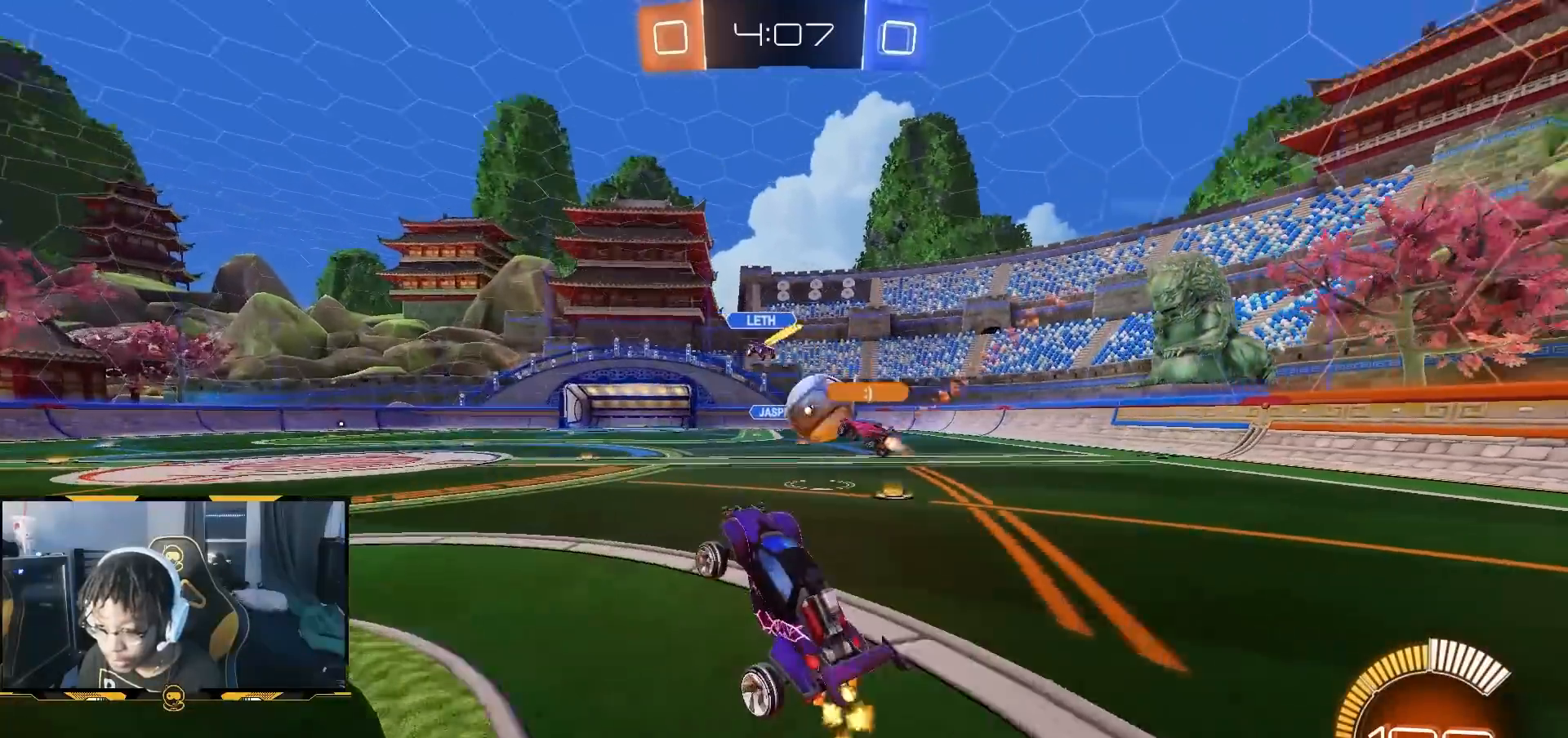
{"dt_ms": 500, "buttons": ["R2"], "left_stick": "up-right", "right_stick": "center", "button_events": [[17, "CROSS", "up"]]}
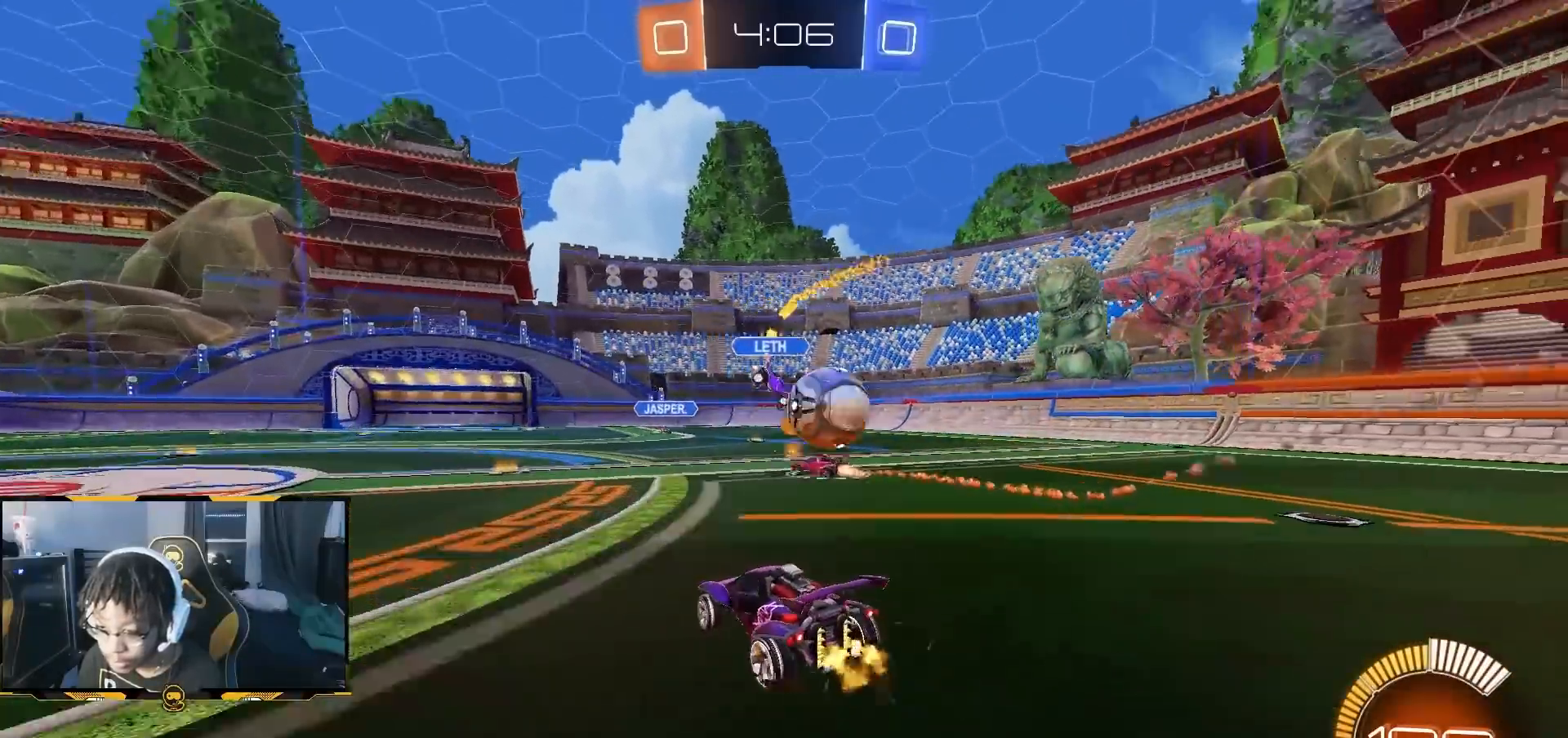
{"dt_ms": 500, "buttons": ["L1", "R2"], "left_stick": "right", "right_stick": "left", "button_events": [[167, "L2", "down"], [167, "R2", "up"], [433, "L2", "up"], [450, "L1", "down"], [467, "R2", "down"]]}
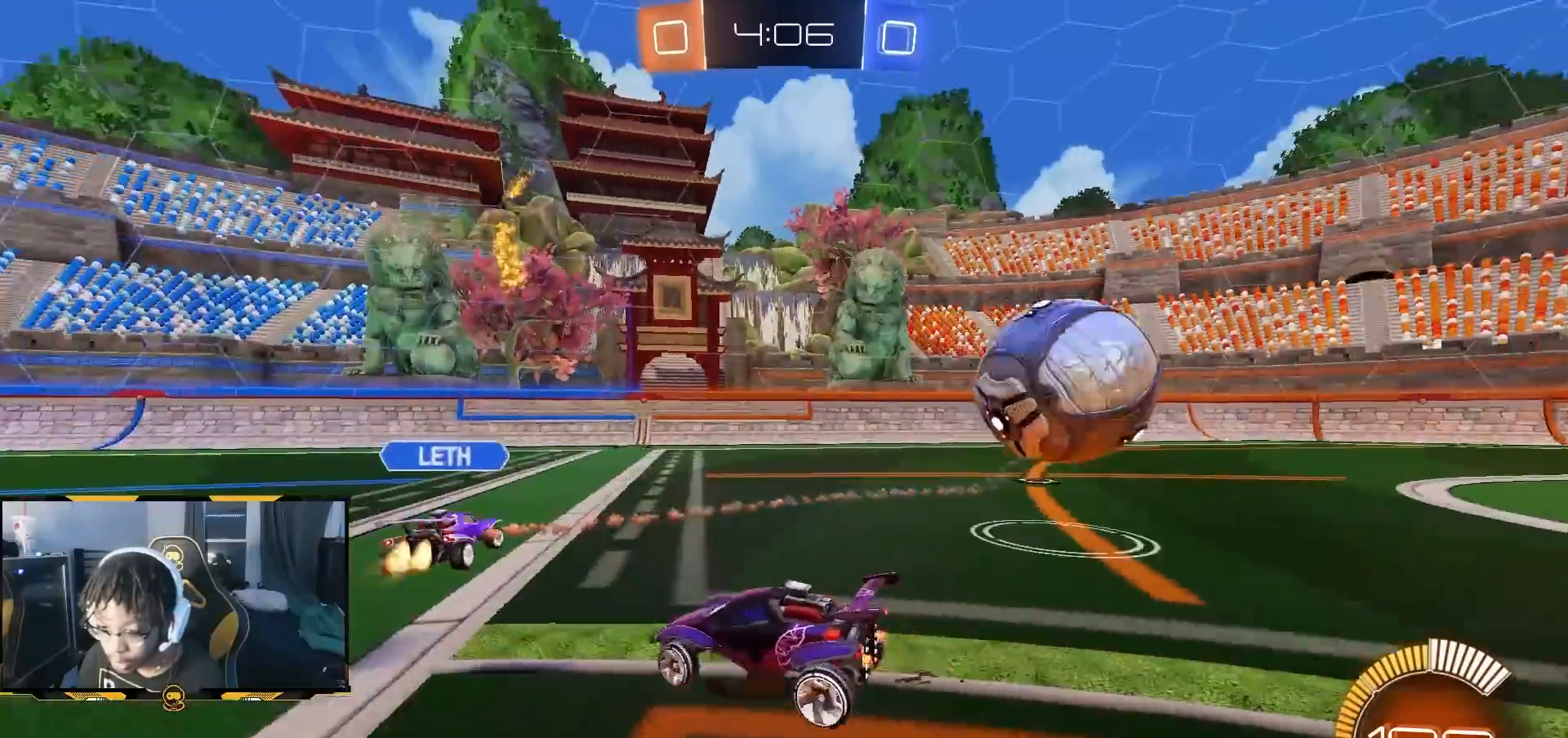
{"dt_ms": 500, "buttons": ["R1", "R2"], "left_stick": "right", "right_stick": "center", "button_events": [[83, "L1", "up"], [100, "R1", "down"]]}
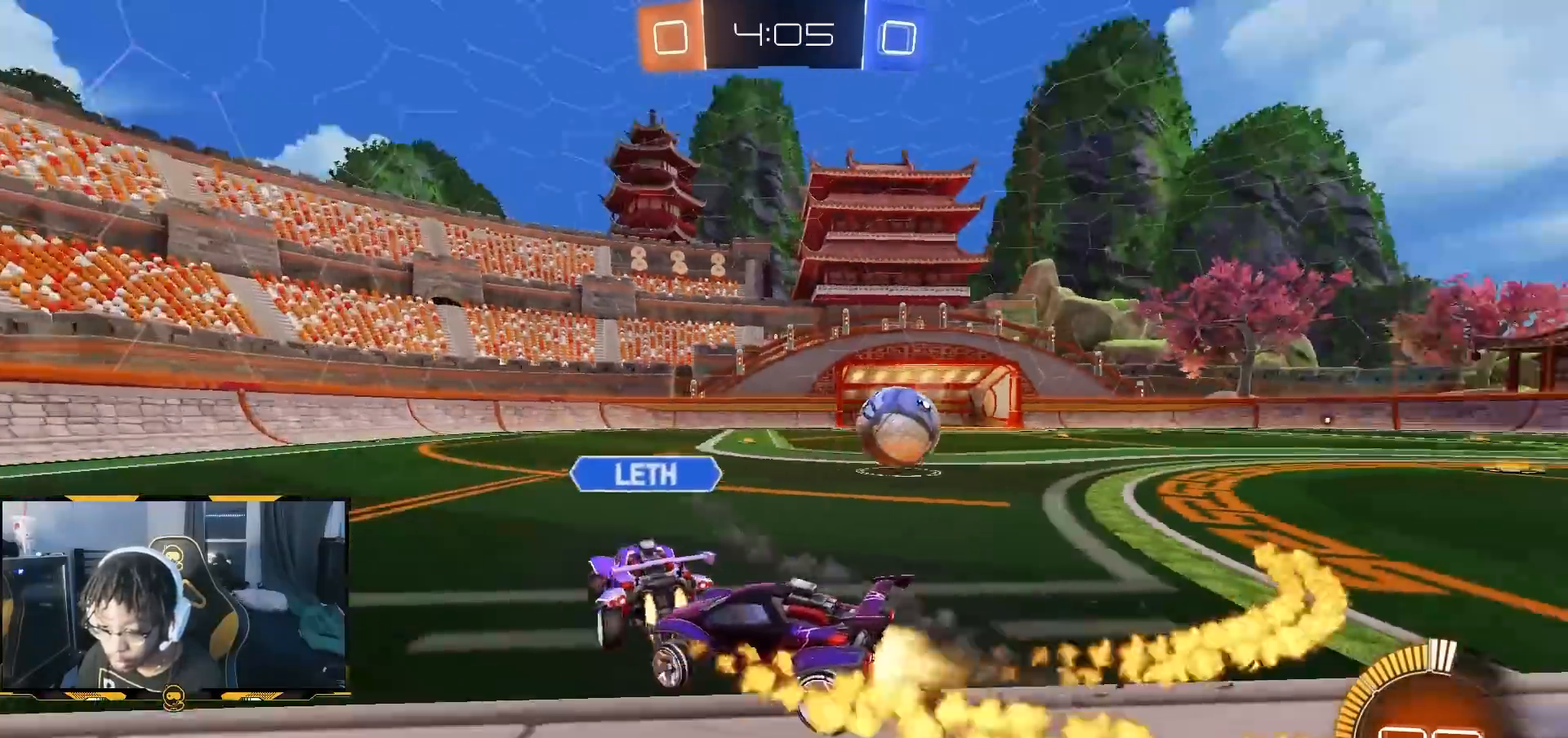
{"dt_ms": 500, "buttons": ["R1", "R2"], "left_stick": "right", "right_stick": "center", "button_events": []}
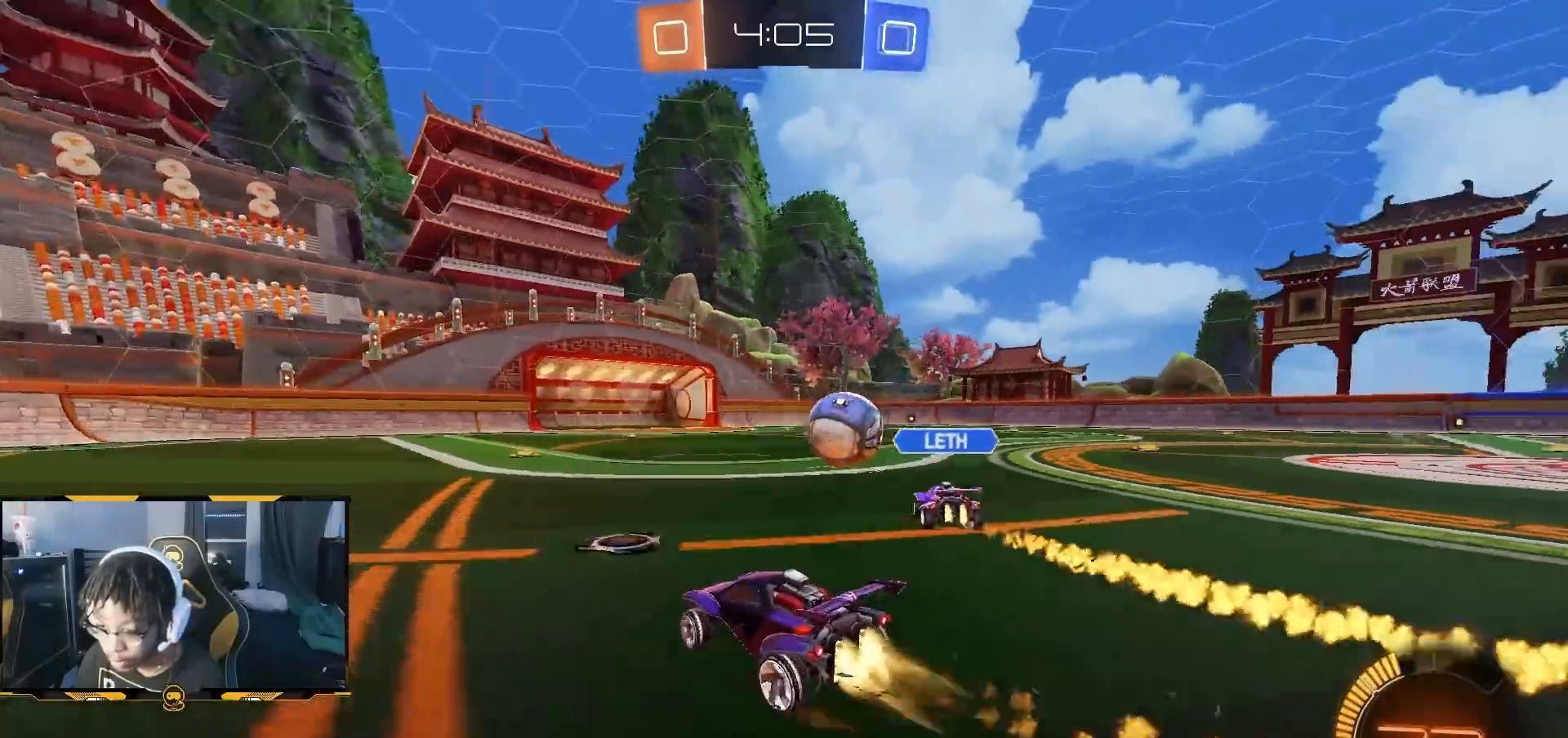
{"dt_ms": 1000, "buttons": ["R2"], "left_stick": "center", "right_stick": "center", "button_events": [[67, "CROSS", "down"], [100, "L1", "down"], [117, "CROSS", "up"], [167, "CROSS", "down"], [367, "CROSS", "up"], [867, "R1", "up"], [883, "L1", "up"]]}
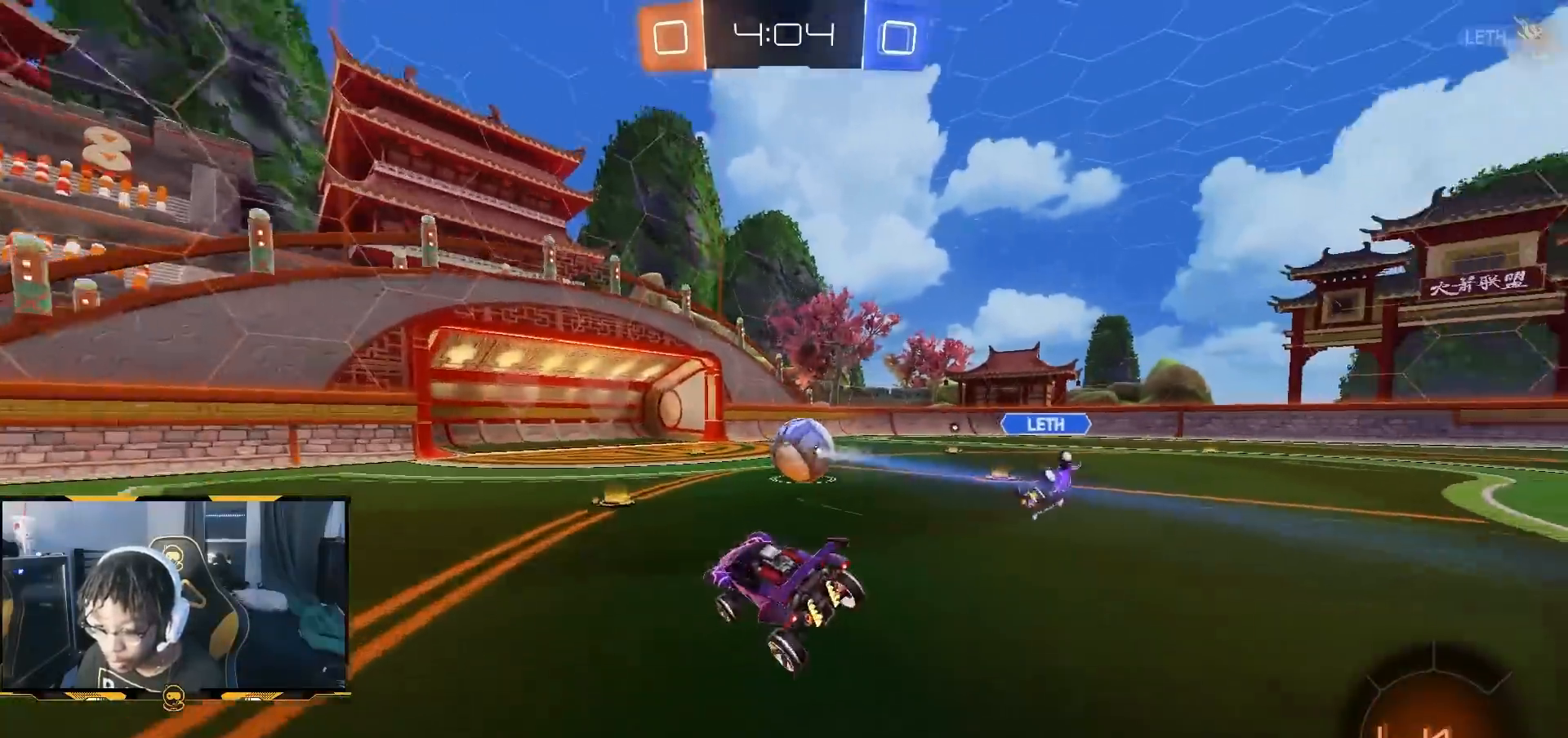
{"dt_ms": 500, "buttons": ["SQUARE", "R2"], "left_stick": "down", "right_stick": "center", "button_events": [[133, "CROSS", "down"], [200, "CROSS", "up"], [250, "CROSS", "down"], [317, "SQUARE", "down"], [333, "CROSS", "up"]]}
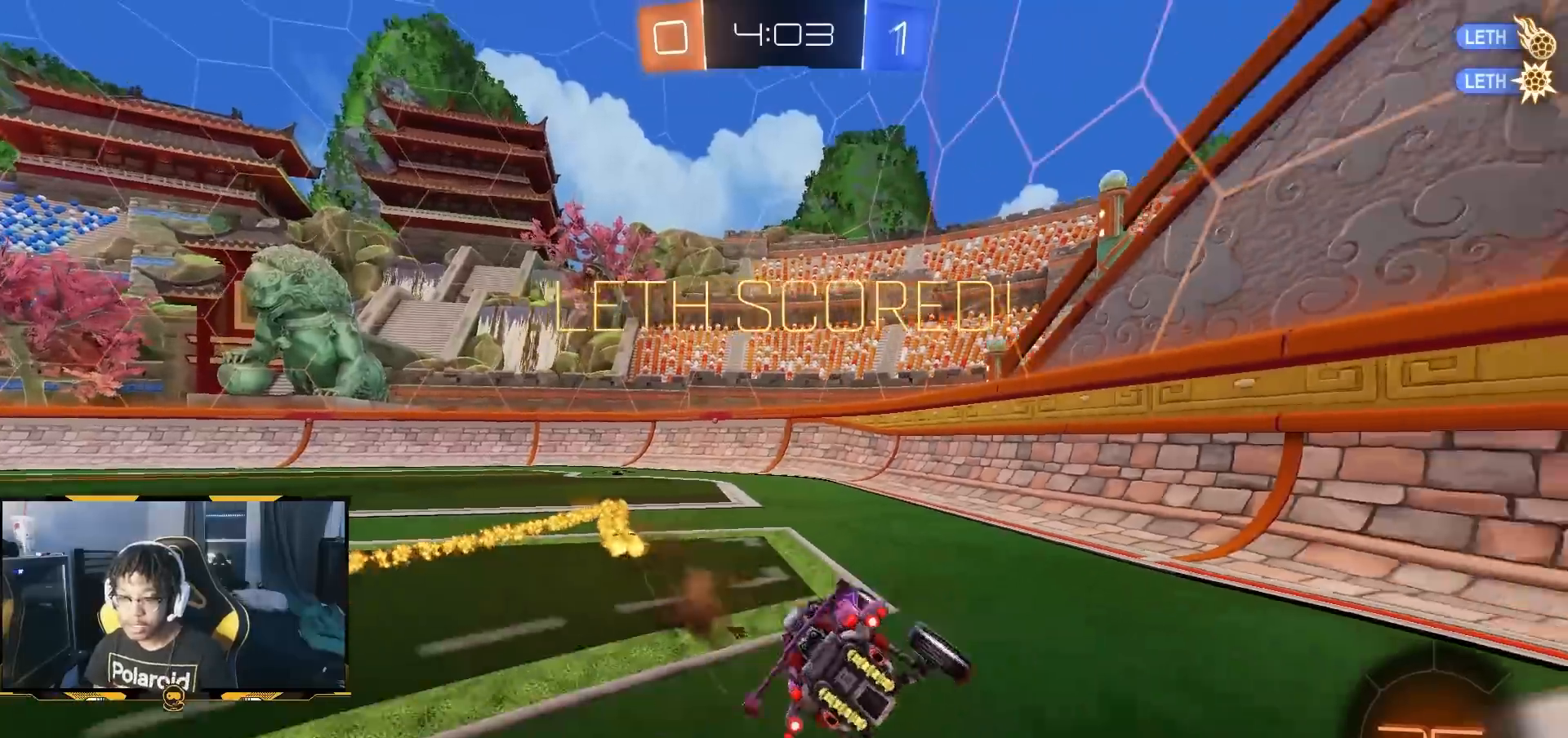
{"dt_ms": 500, "buttons": ["SQUARE", "R2"], "left_stick": "center", "right_stick": "center", "button_events": []}
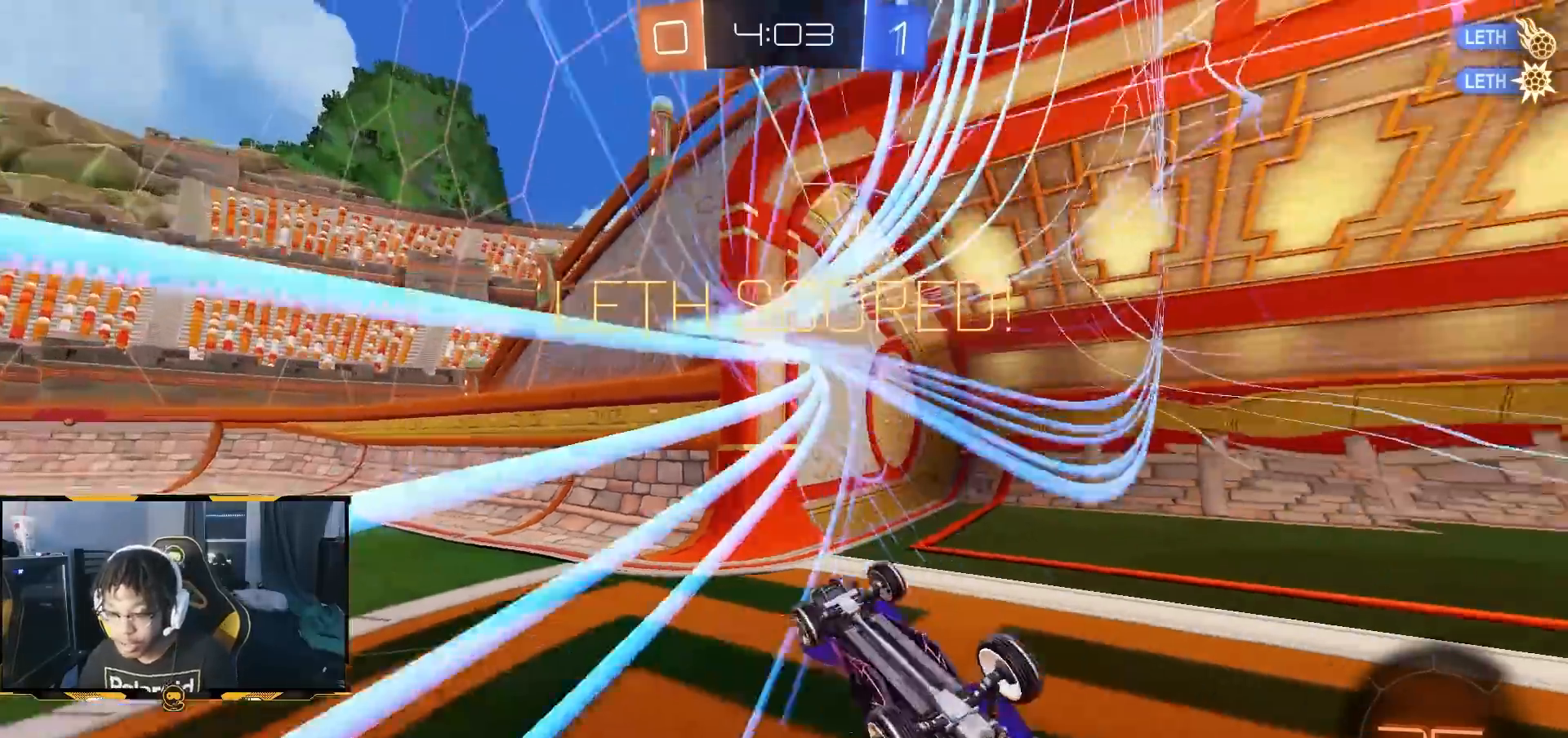
{"dt_ms": 500, "buttons": ["CIRCLE", "R2"], "left_stick": "up", "right_stick": "center", "button_events": [[217, "SQUARE", "up"], [267, "CIRCLE", "down"], [350, "CIRCLE", "up"], [483, "CIRCLE", "down"]]}
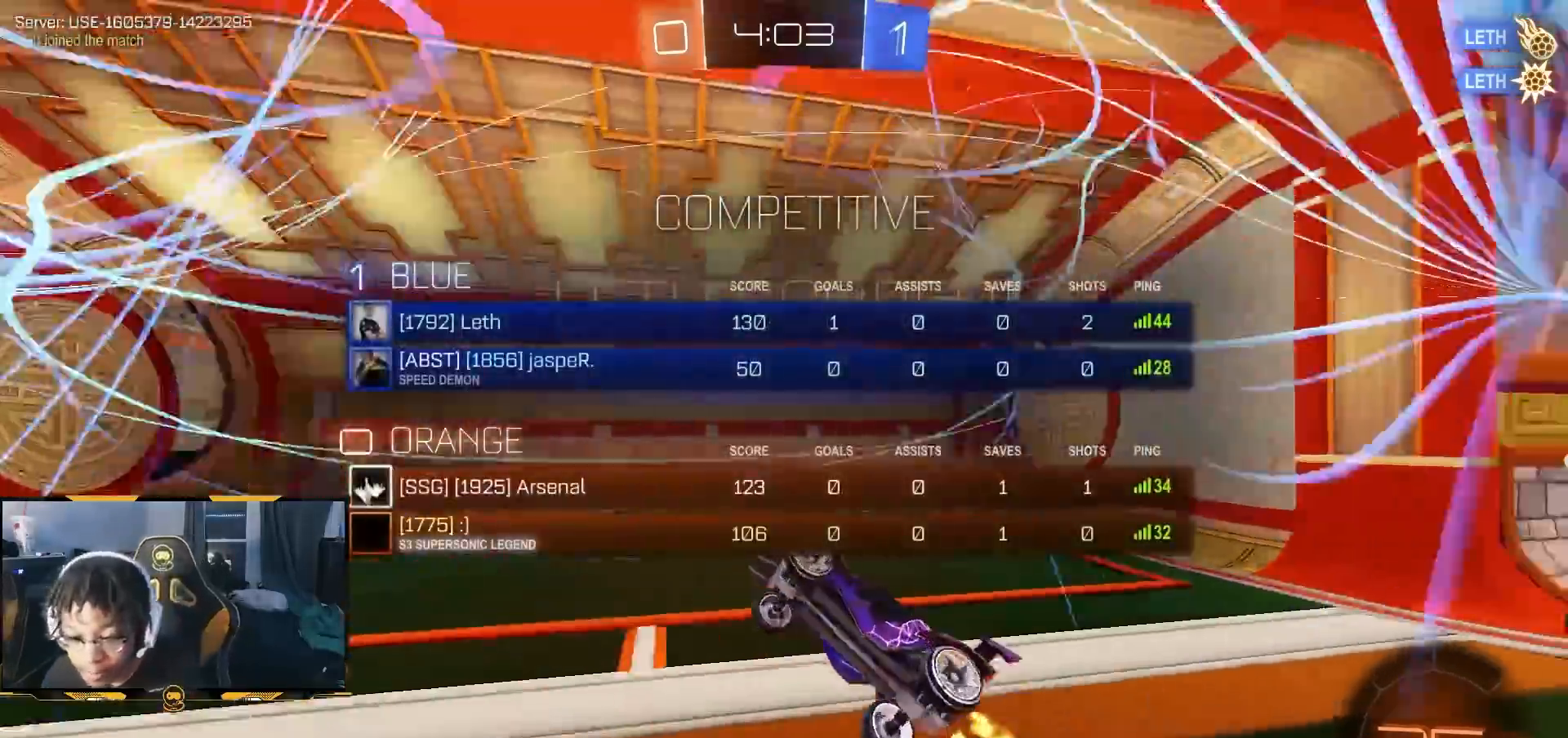
{"dt_ms": 500, "buttons": ["R2"], "left_stick": "center", "right_stick": "center", "button_events": [[150, "CIRCLE", "up"]]}
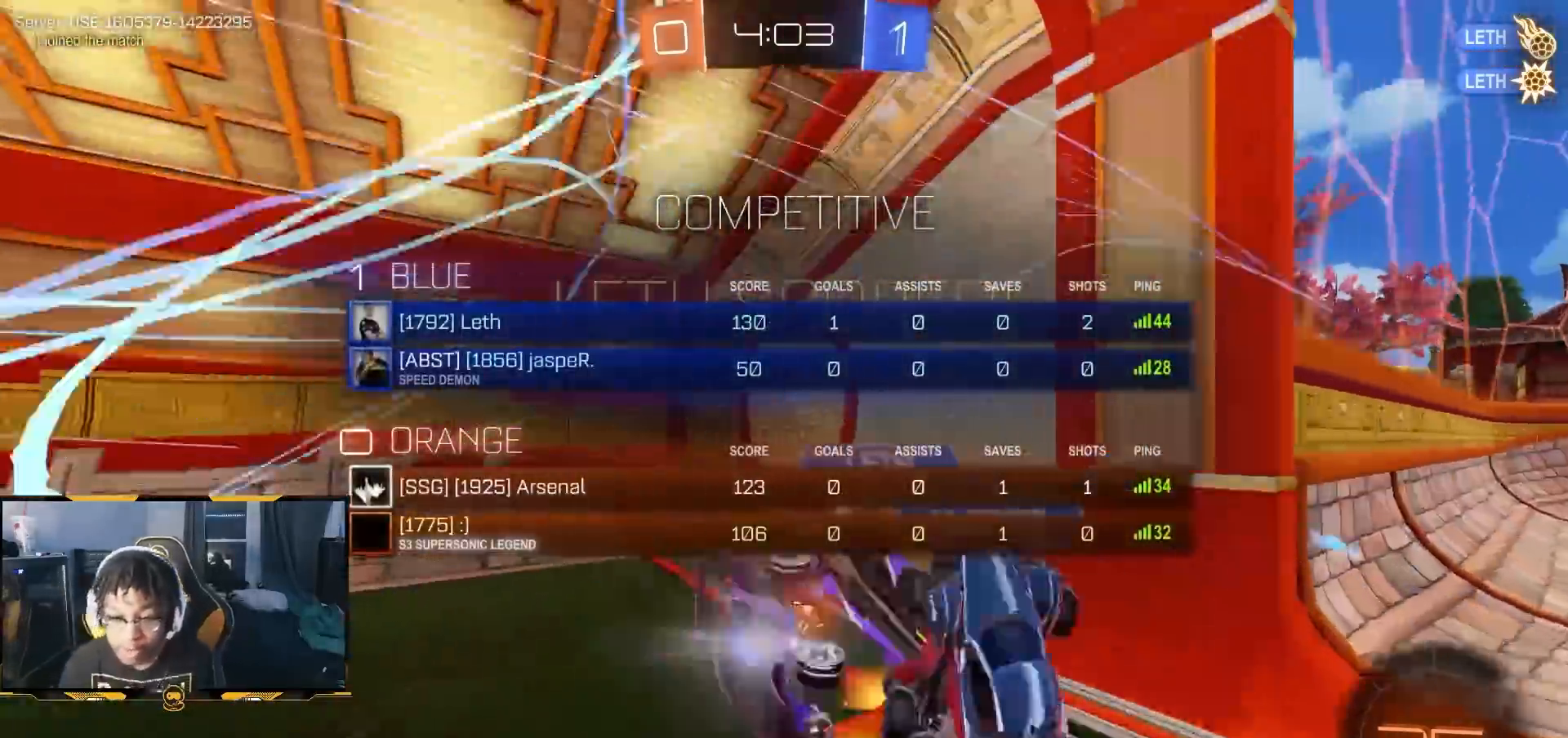
{"dt_ms": 500, "buttons": ["R2"], "left_stick": "center", "right_stick": "center", "button_events": [[67, "CIRCLE", "down"], [133, "CIRCLE", "up"], [233, "CIRCLE", "down"], [317, "CIRCLE", "up"], [400, "CIRCLE", "down"], [500, "CIRCLE", "up"]]}
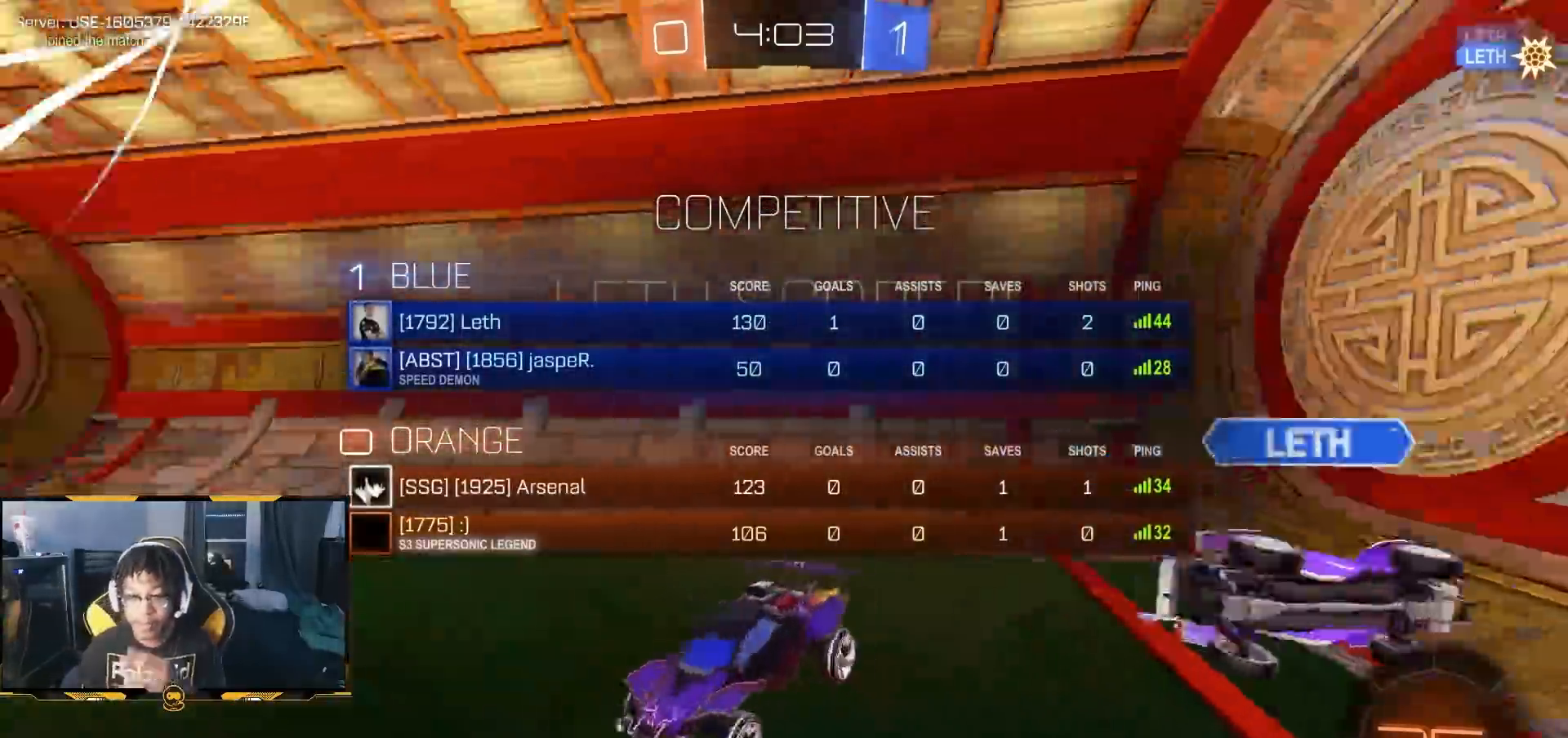
{"dt_ms": 500, "buttons": ["R2"], "left_stick": "center", "right_stick": "center", "button_events": []}